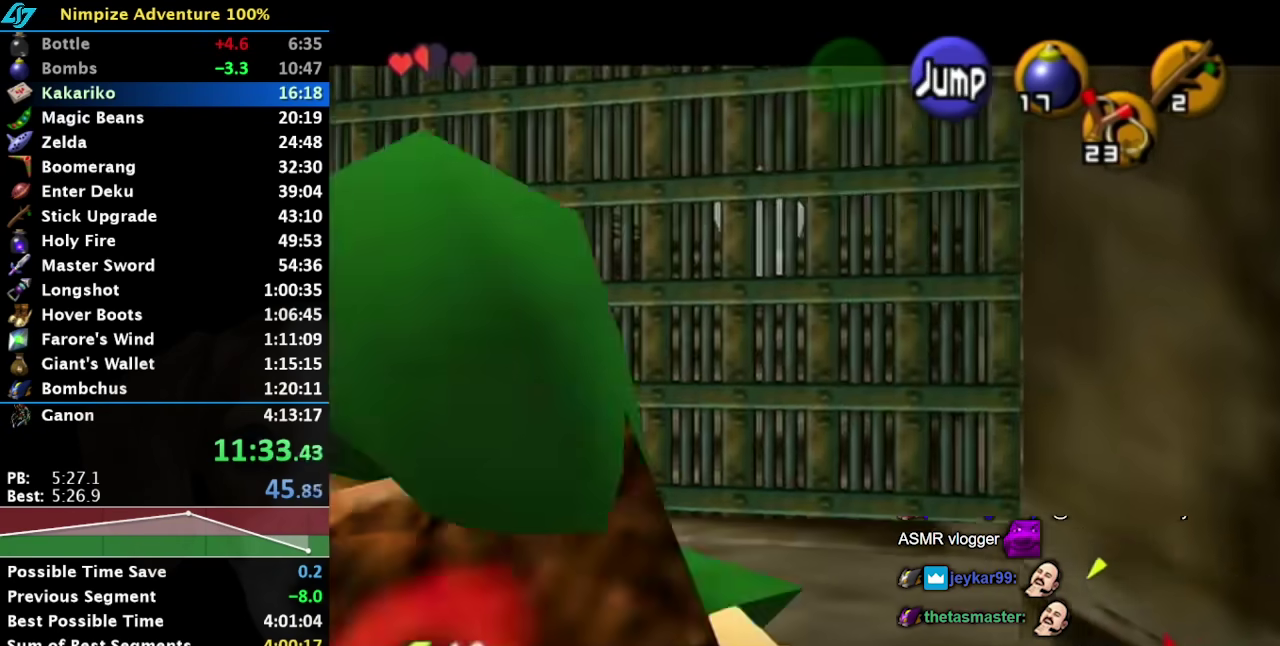
Gameplay with a controller (Nintendo layout); each line is a JSON object with the inputs held at the frame after it. "events" lists button and stick changes between this image and that frame as [ms after this image, input, new state], when the widget could be followed in between. Not read: L3 R3.
{"buttons": ["L1"], "left_stick": "down-left", "right_stick": "center", "events": [[133, "A", "up"], [250, "left_stick", "down-left"]]}
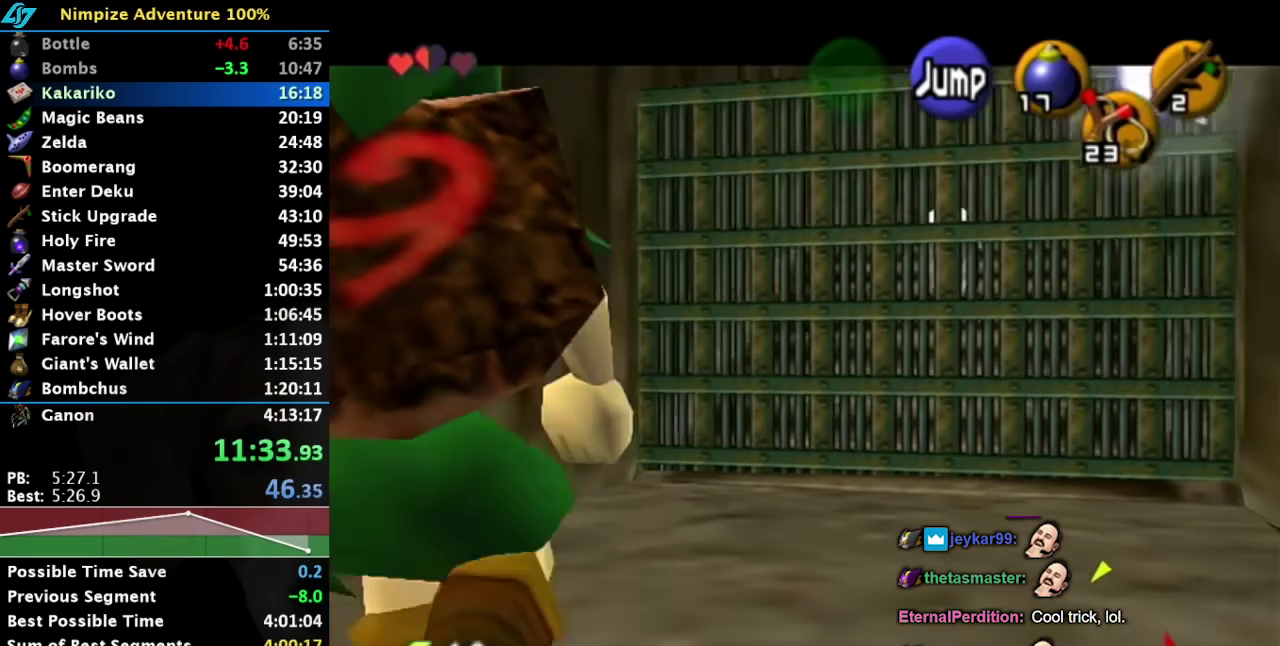
{"buttons": ["L1"], "left_stick": "center", "right_stick": "center", "events": [[17, "left_stick", "down"], [283, "left_stick", "center"]]}
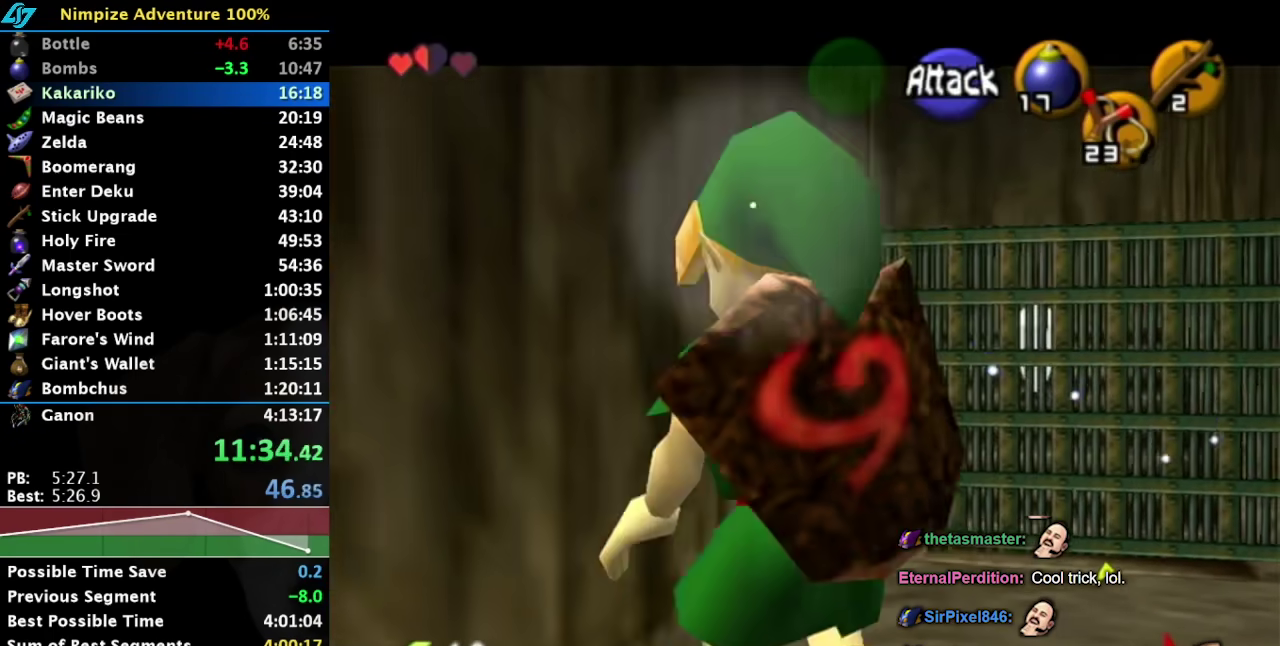
{"buttons": ["L1"], "left_stick": "down", "right_stick": "center", "events": [[67, "left_stick", "down"]]}
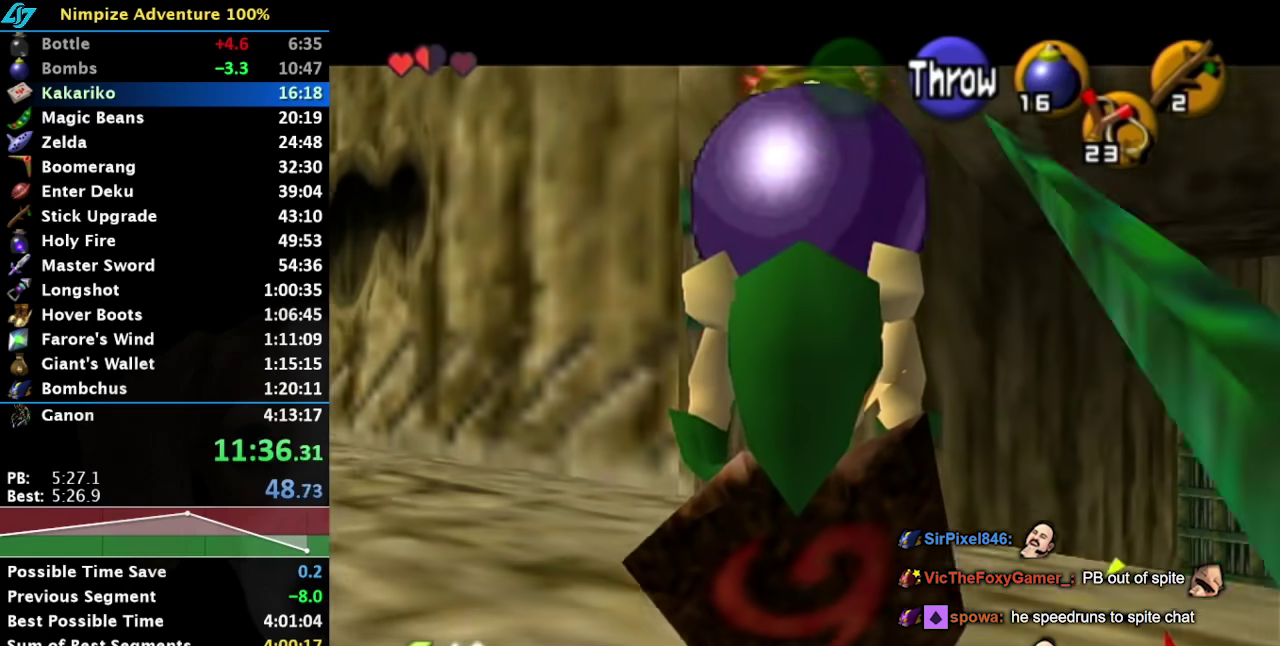
{"buttons": ["L1"], "left_stick": "down", "right_stick": "center", "events": []}
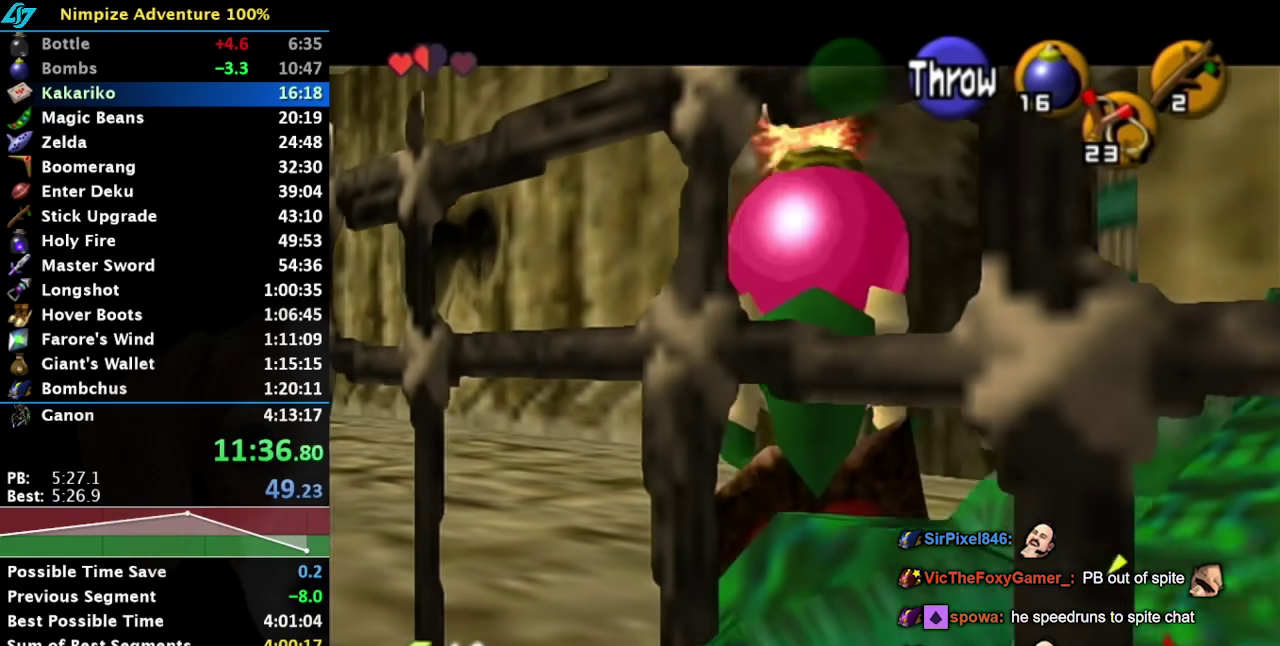
{"buttons": ["L1"], "left_stick": "down", "right_stick": "center", "events": []}
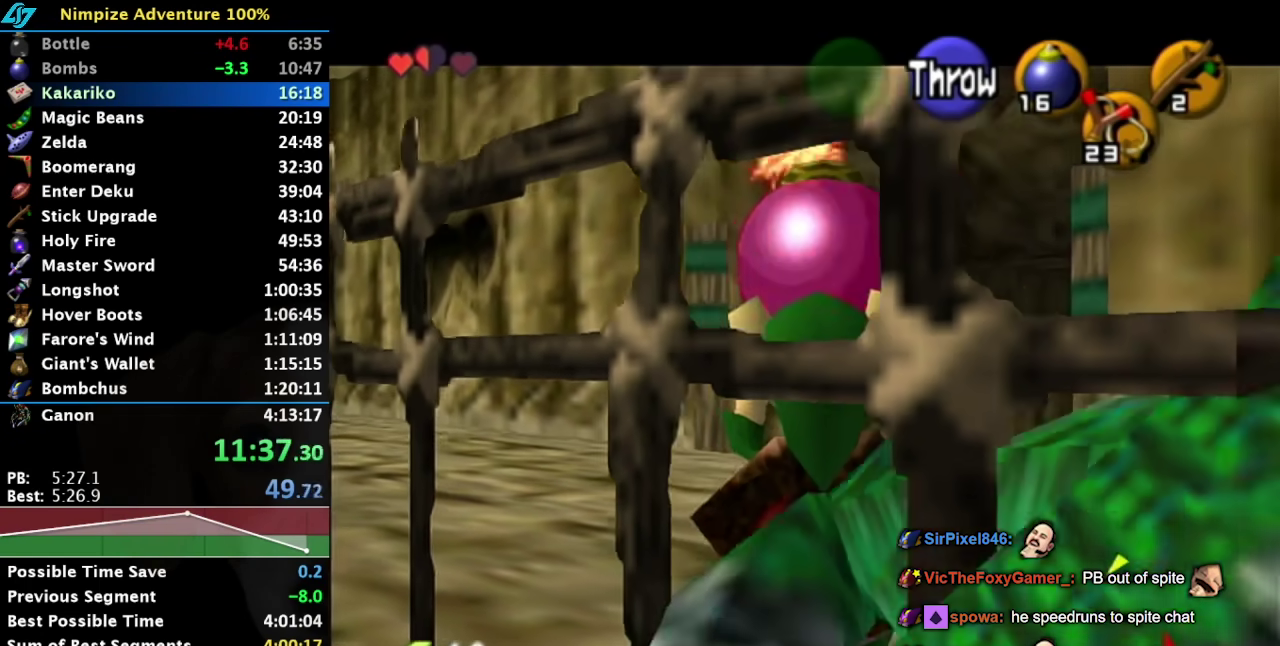
{"buttons": ["L1", "R1"], "left_stick": "down", "right_stick": "center", "events": [[250, "R1", "down"], [283, "A", "down"], [467, "A", "up"]]}
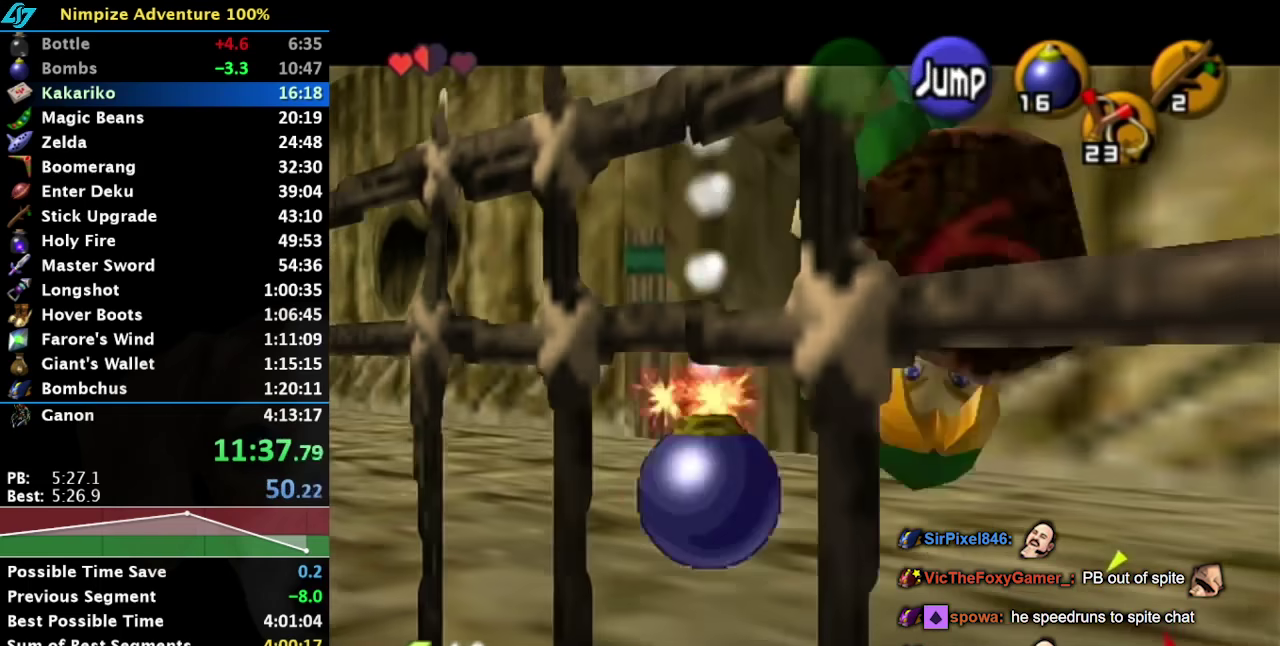
{"buttons": ["L1"], "left_stick": "right", "right_stick": "center", "events": [[33, "R1", "up"], [250, "left_stick", "down-right"], [317, "left_stick", "right"]]}
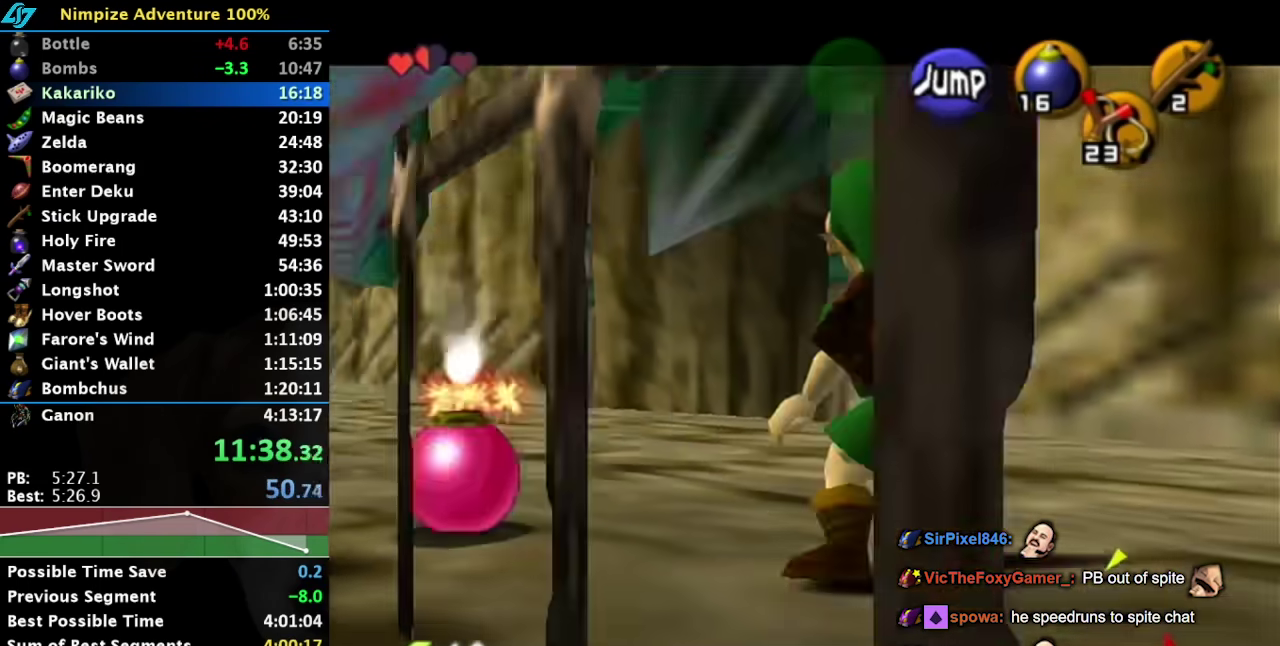
{"buttons": ["Y", "L1"], "left_stick": "down", "right_stick": "center", "events": [[133, "left_stick", "down-right"], [300, "left_stick", "down"], [383, "Y", "down"]]}
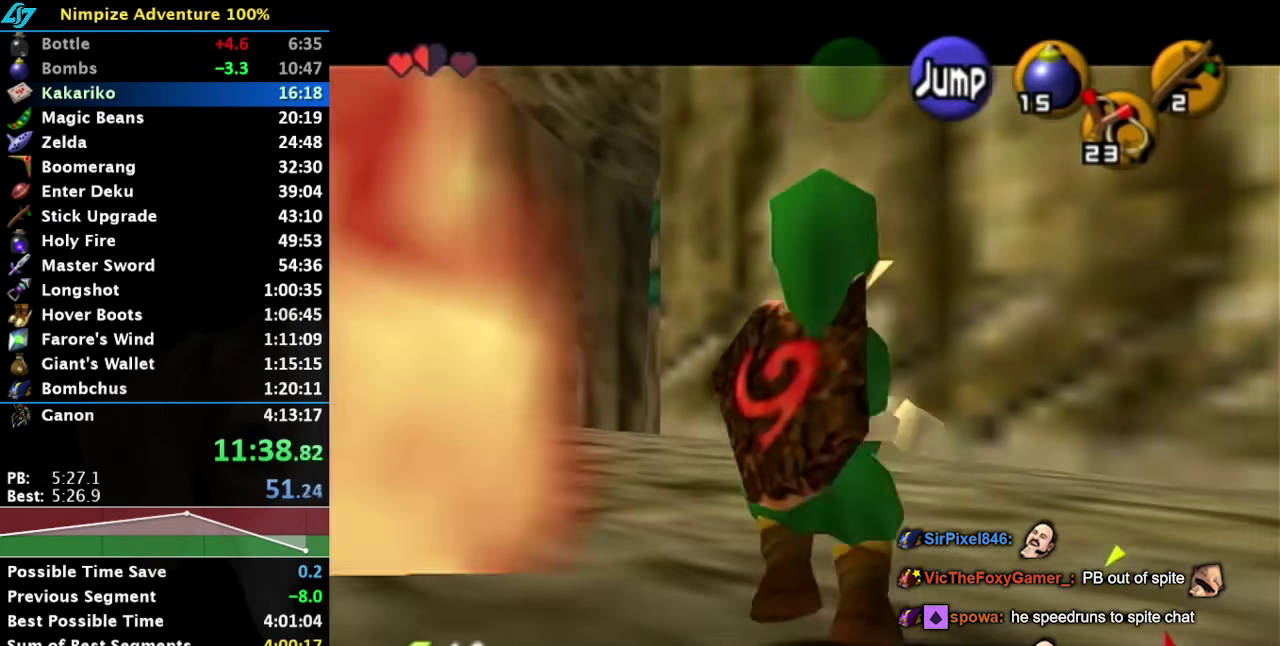
{"buttons": ["L1"], "left_stick": "up", "right_stick": "center", "events": [[33, "Y", "up"], [300, "left_stick", "center"], [450, "left_stick", "up"]]}
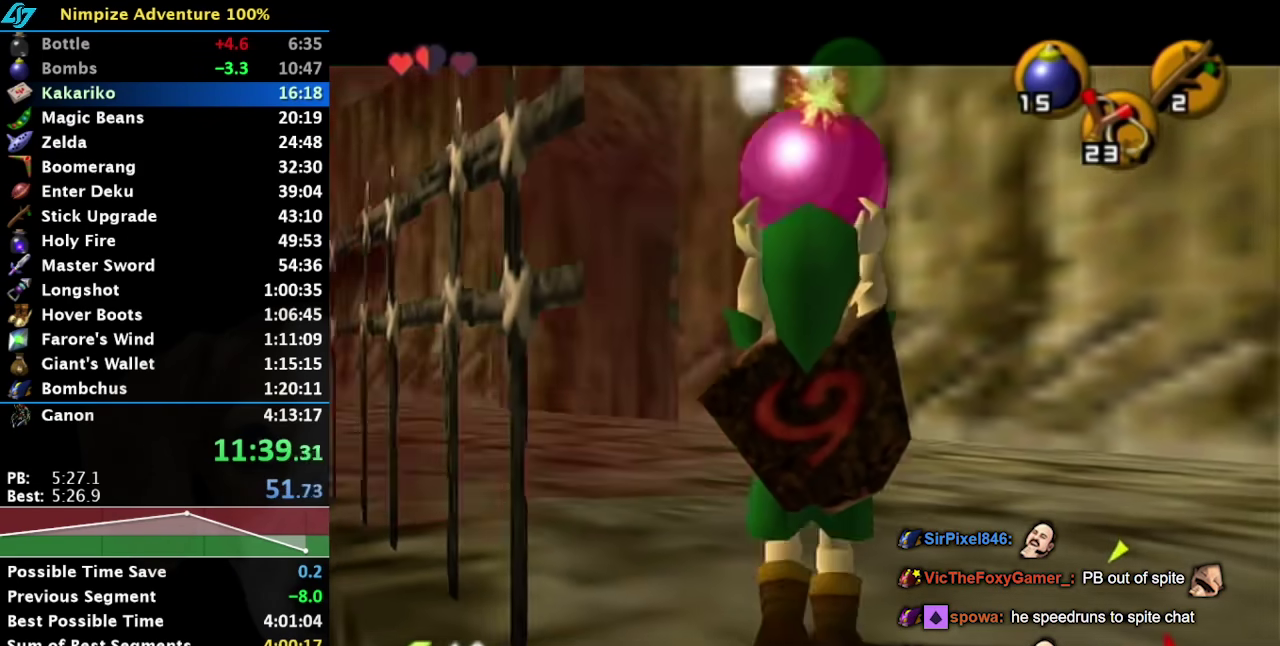
{"buttons": ["L1"], "left_stick": "center", "right_stick": "center", "events": [[100, "left_stick", "center"]]}
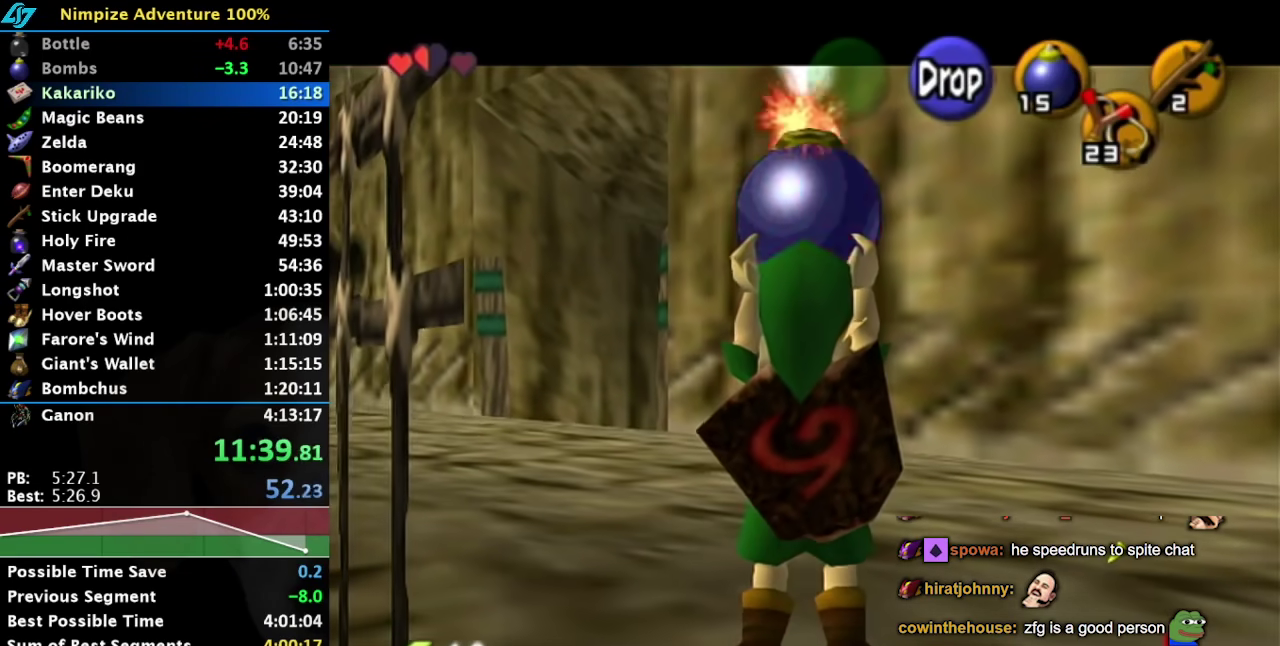
{"buttons": ["L1"], "left_stick": "center", "right_stick": "center", "events": [[200, "left_stick", "up"], [450, "left_stick", "center"]]}
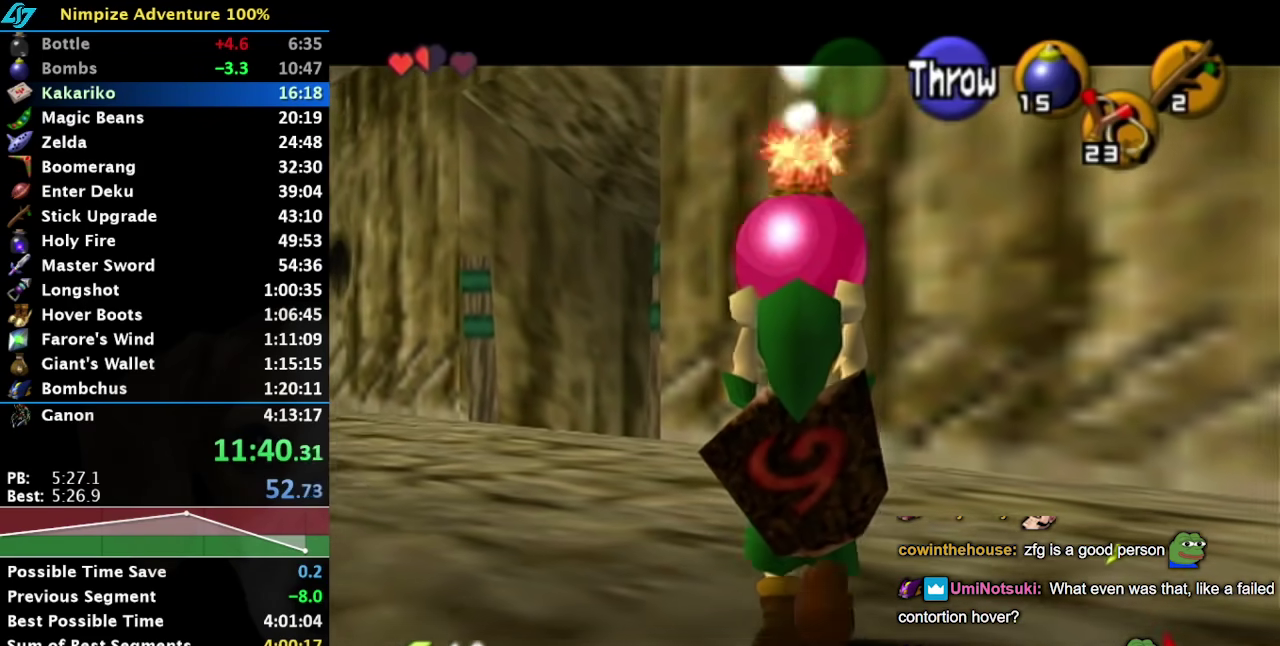
{"buttons": ["L1"], "left_stick": "center", "right_stick": "center", "events": []}
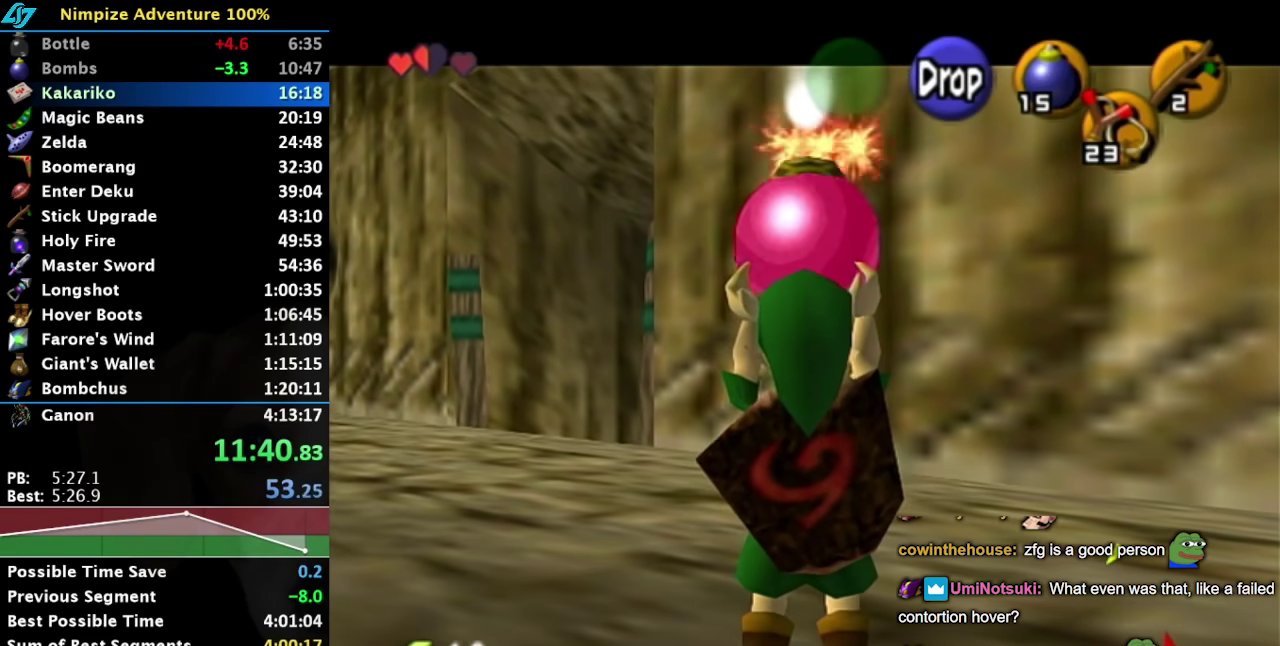
{"buttons": ["L1"], "left_stick": "down", "right_stick": "center", "events": [[450, "left_stick", "down"]]}
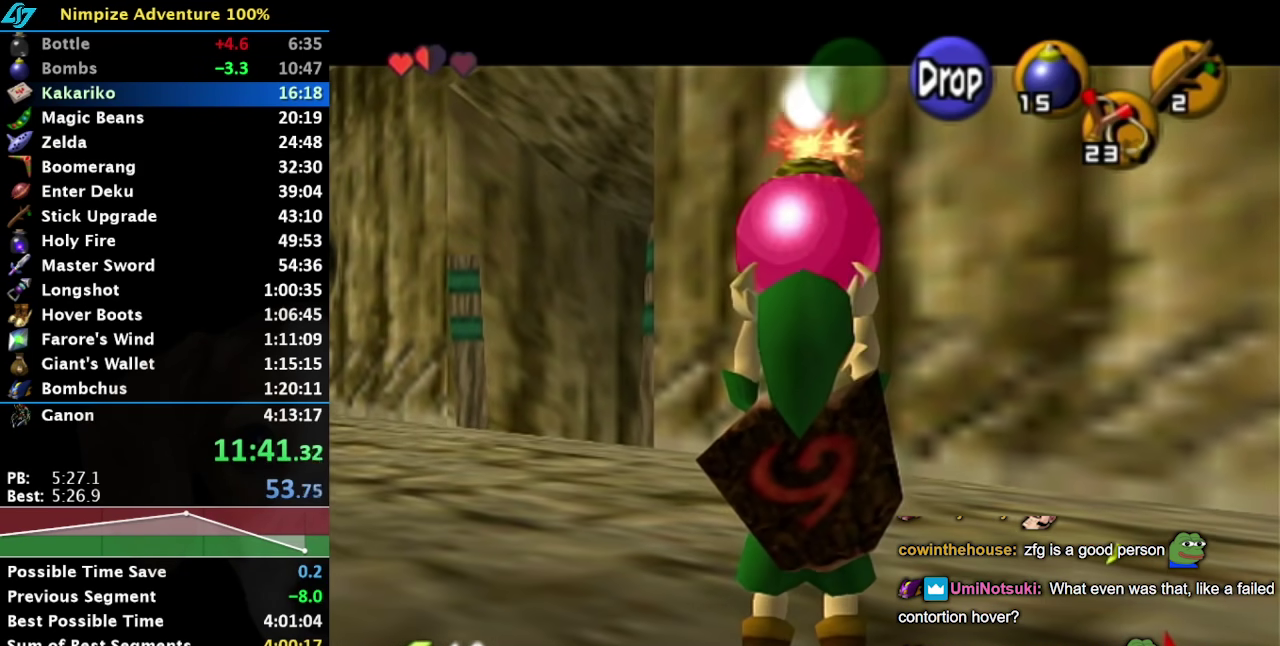
{"buttons": ["L1", "R1"], "left_stick": "center", "right_stick": "center", "events": [[133, "R1", "down"], [350, "left_stick", "center"]]}
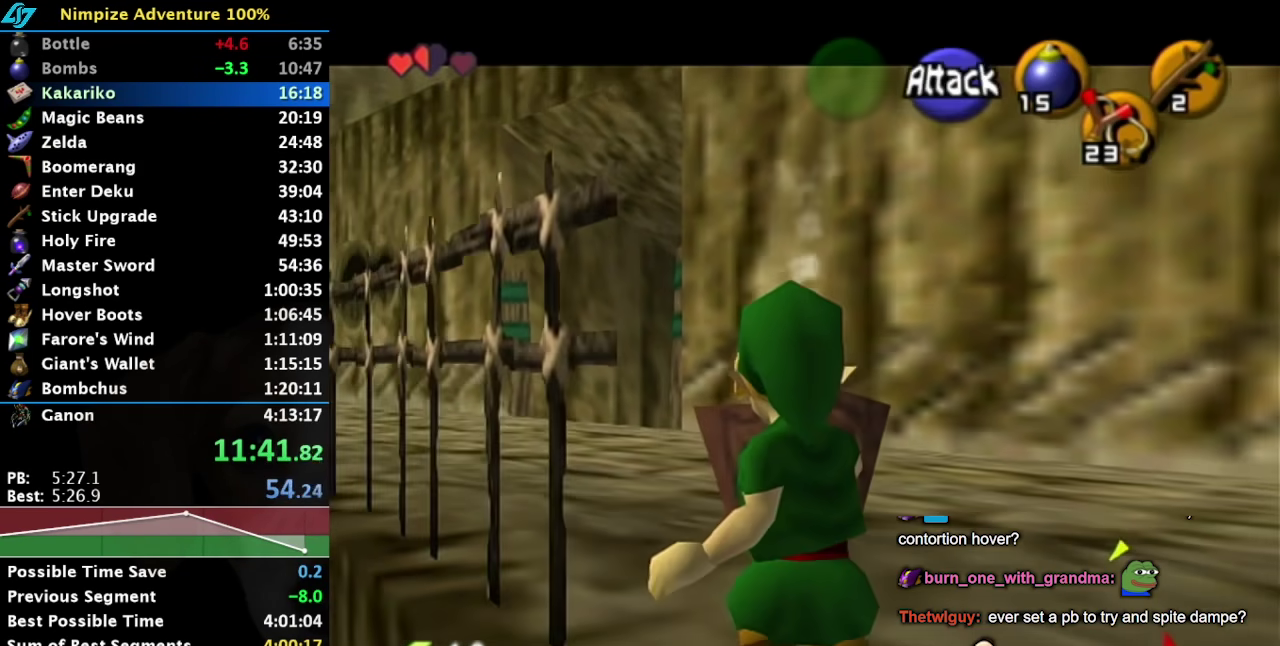
{"buttons": ["L1", "R1"], "left_stick": "left", "right_stick": "center", "events": [[317, "A", "down"], [417, "A", "up"], [483, "left_stick", "left"]]}
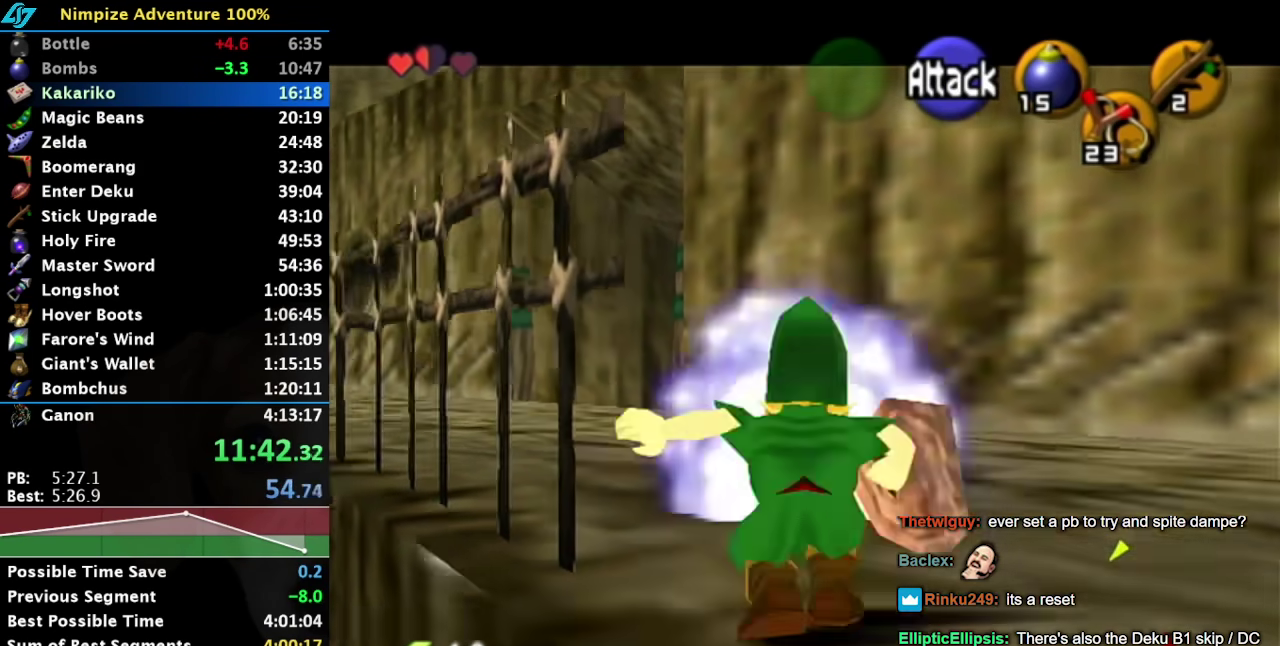
{"buttons": ["L1", "R1"], "left_stick": "left", "right_stick": "center", "events": [[133, "A", "down"], [200, "A", "up"], [300, "A", "down"], [350, "A", "up"], [417, "A", "down"], [500, "A", "up"]]}
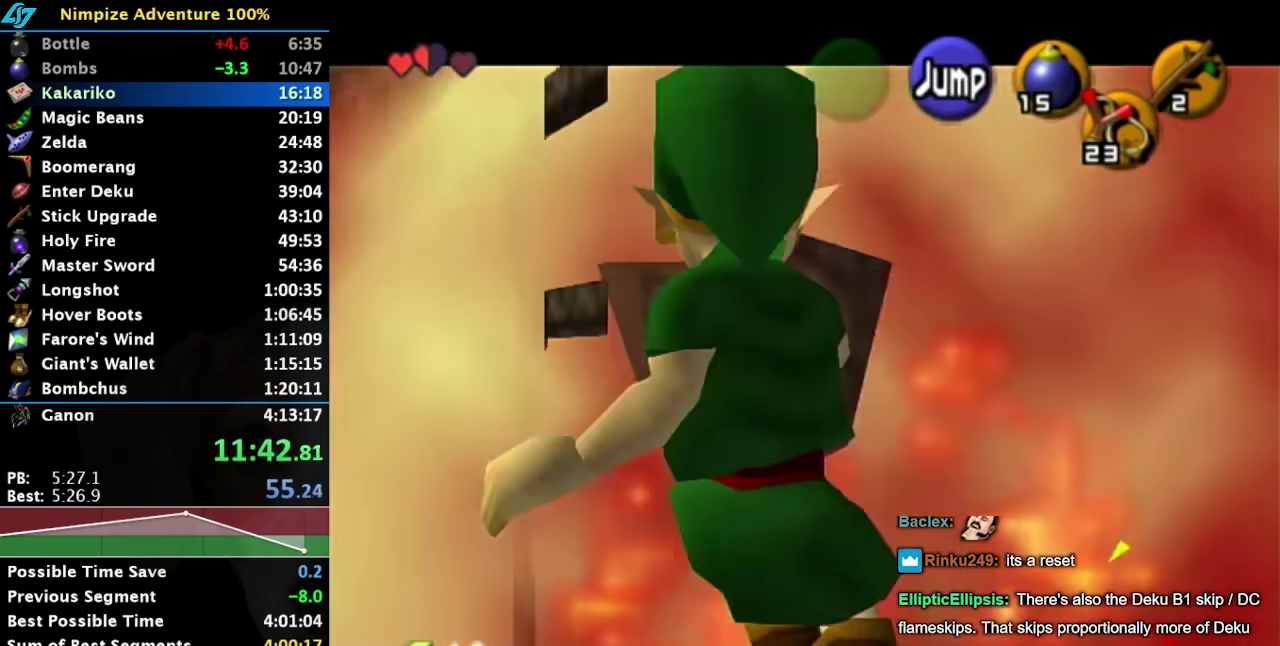
{"buttons": ["L1"], "left_stick": "center", "right_stick": "center", "events": [[67, "A", "down"], [167, "A", "up"], [200, "R1", "up"], [267, "left_stick", "center"]]}
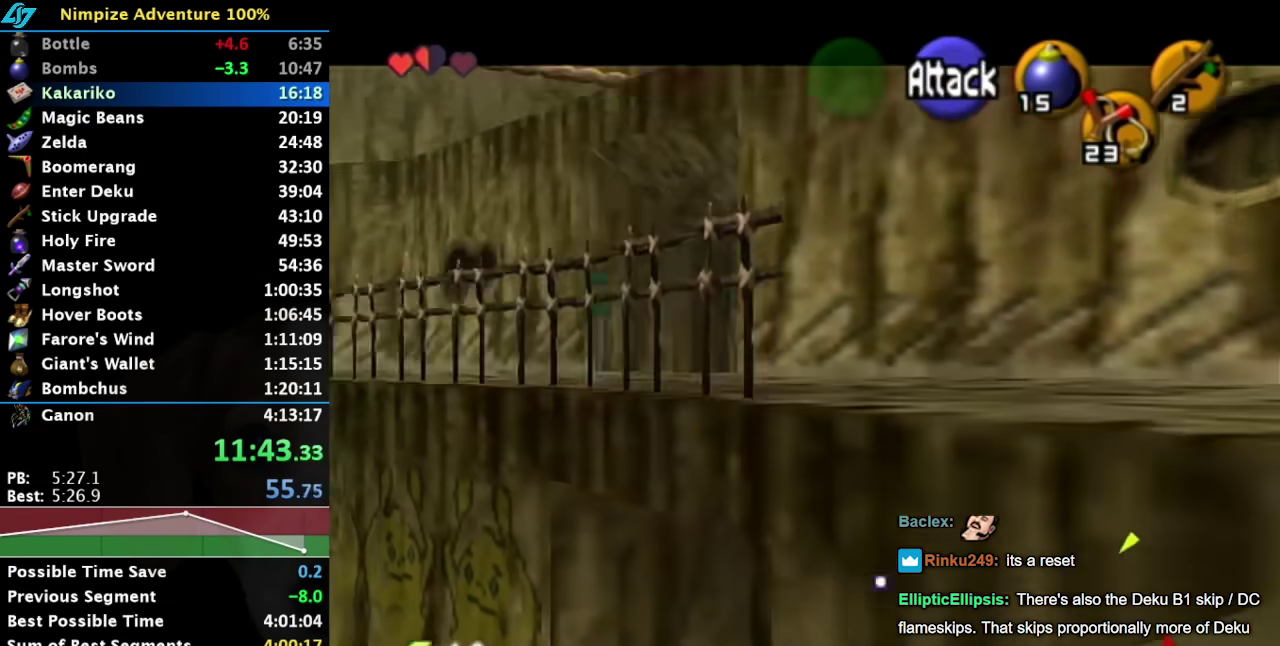
{"buttons": [], "left_stick": "center", "right_stick": "center", "events": [[67, "L1", "up"]]}
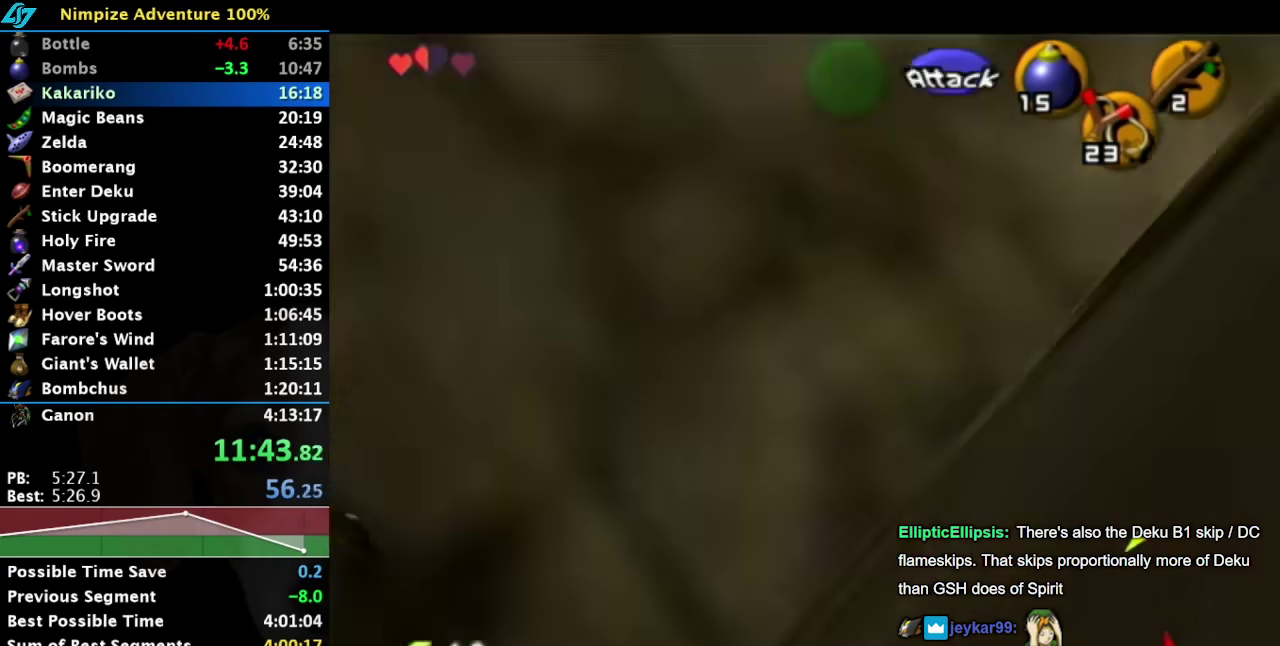
{"buttons": [], "left_stick": "center", "right_stick": "center", "events": []}
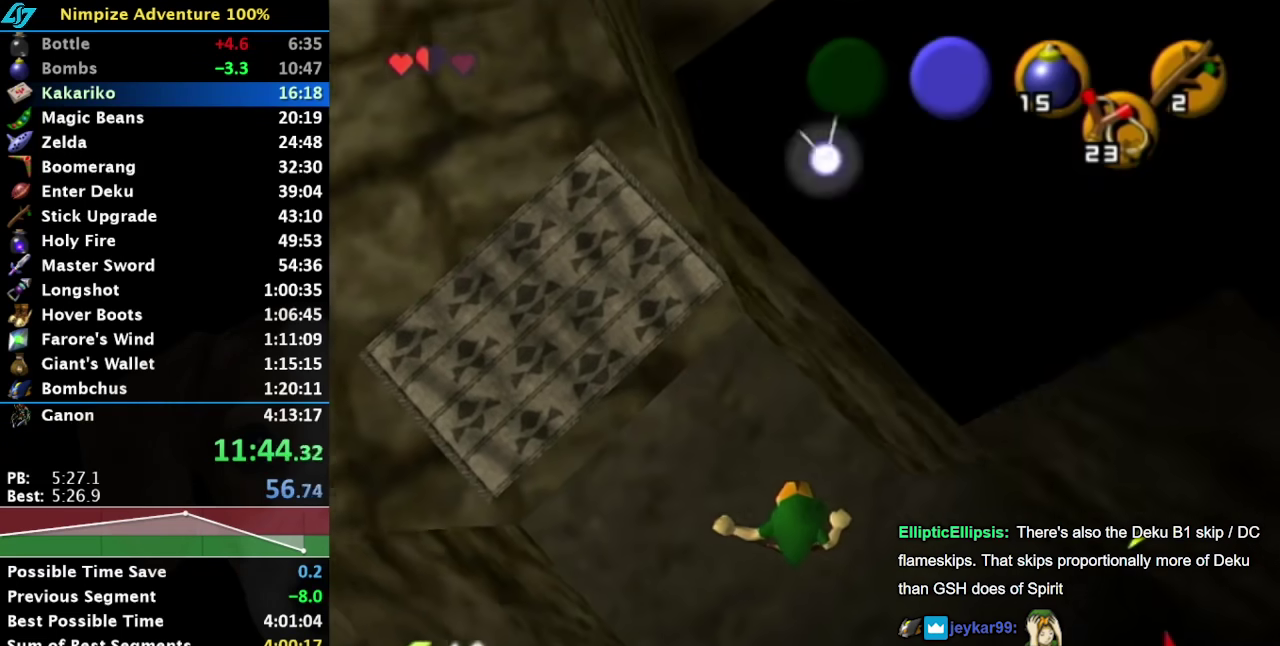
{"buttons": [], "left_stick": "down-right", "right_stick": "center", "events": [[417, "left_stick", "down-right"]]}
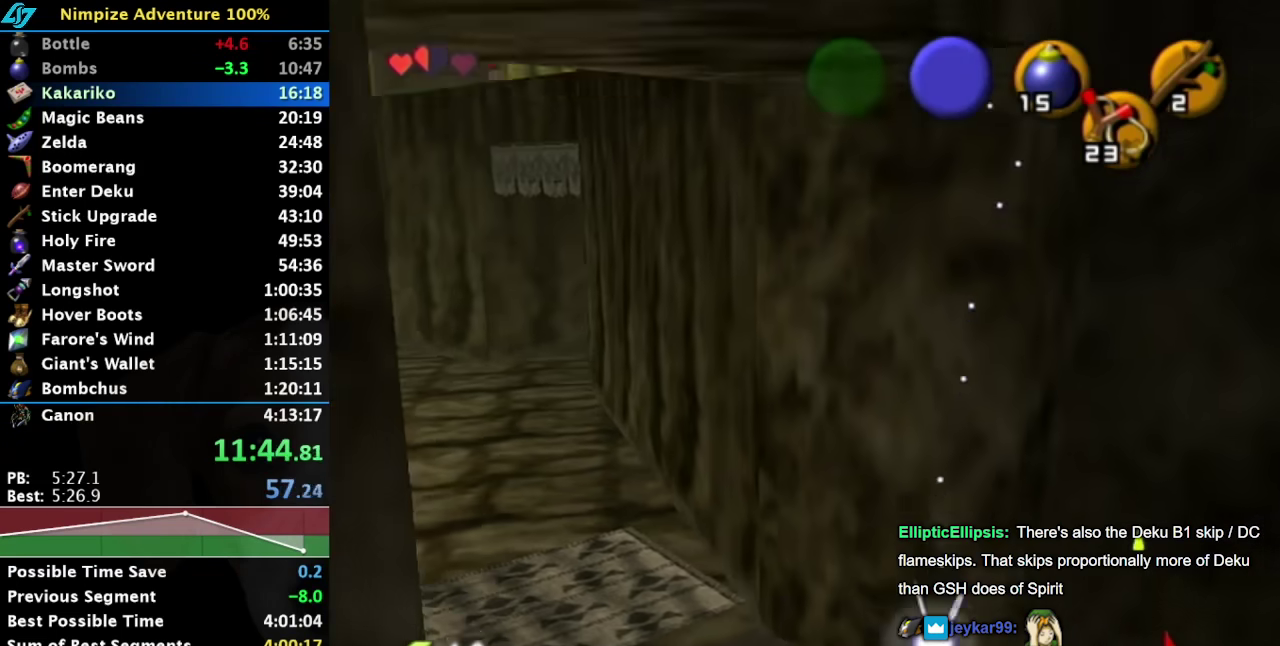
{"buttons": [], "left_stick": "up", "right_stick": "center", "events": [[67, "A", "down"], [167, "L1", "down"], [233, "left_stick", "up-right"], [267, "A", "up"], [333, "left_stick", "up"], [383, "L1", "up"]]}
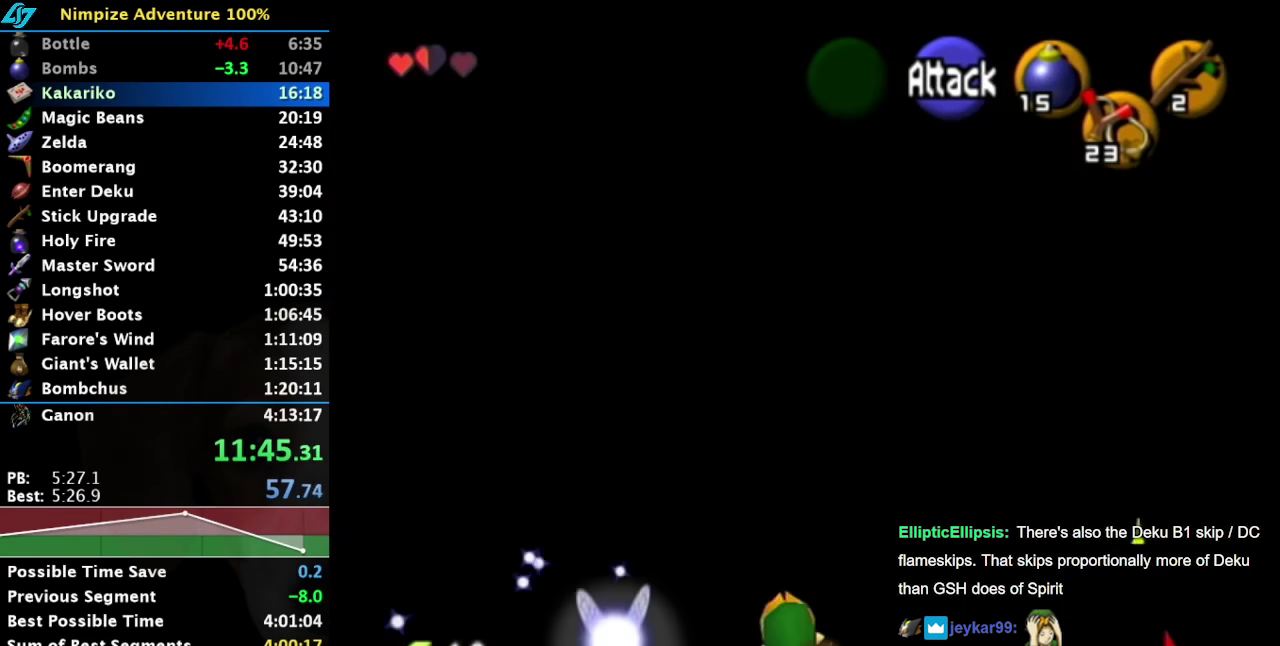
{"buttons": [], "left_stick": "up", "right_stick": "center", "events": []}
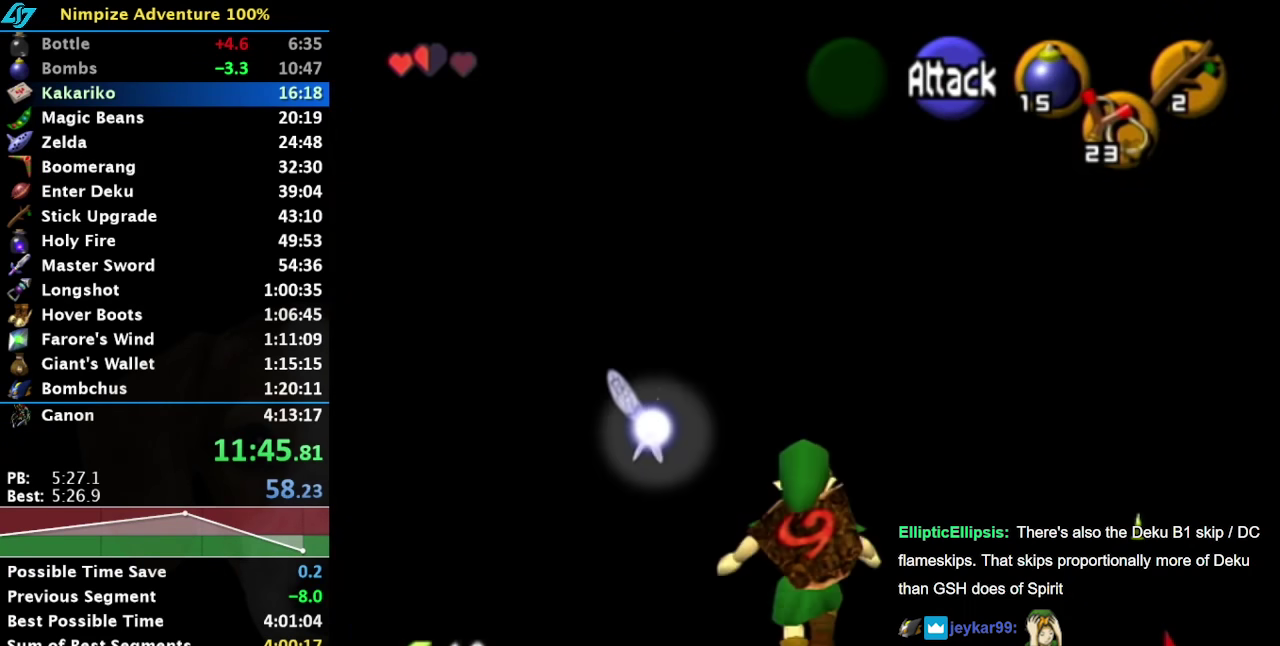
{"buttons": [], "left_stick": "up", "right_stick": "center", "events": [[50, "A", "down"], [167, "A", "up"], [233, "A", "down"], [367, "A", "up"]]}
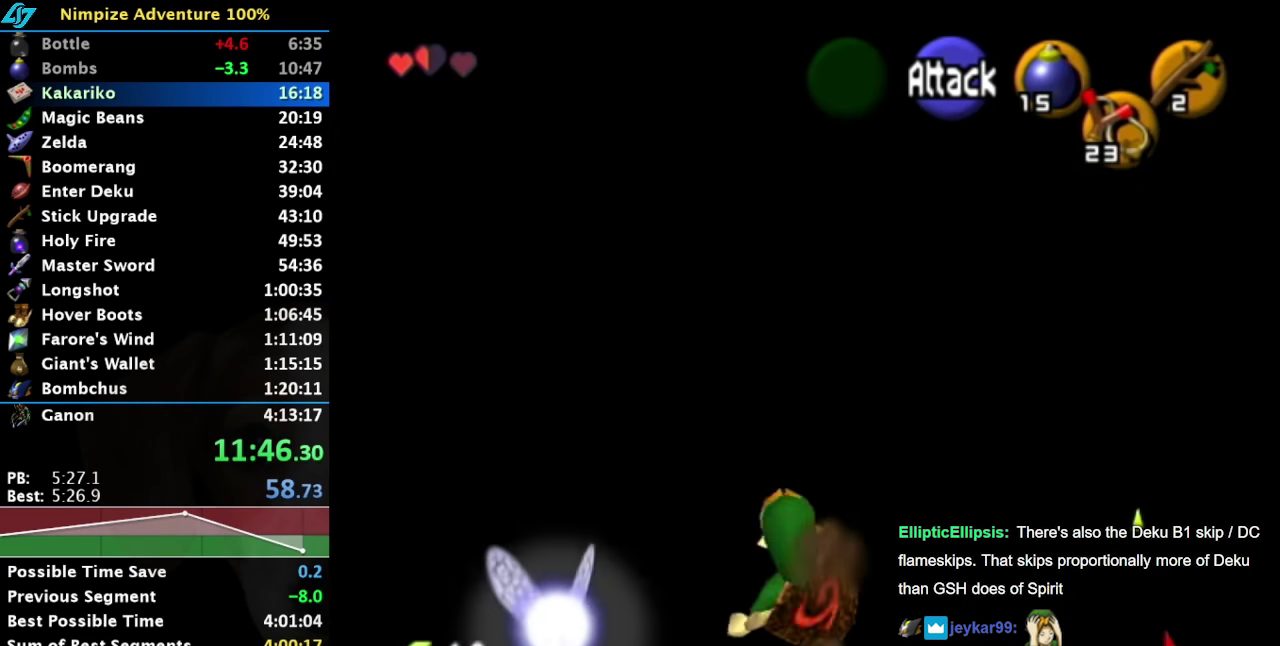
{"buttons": [], "left_stick": "up", "right_stick": "center", "events": []}
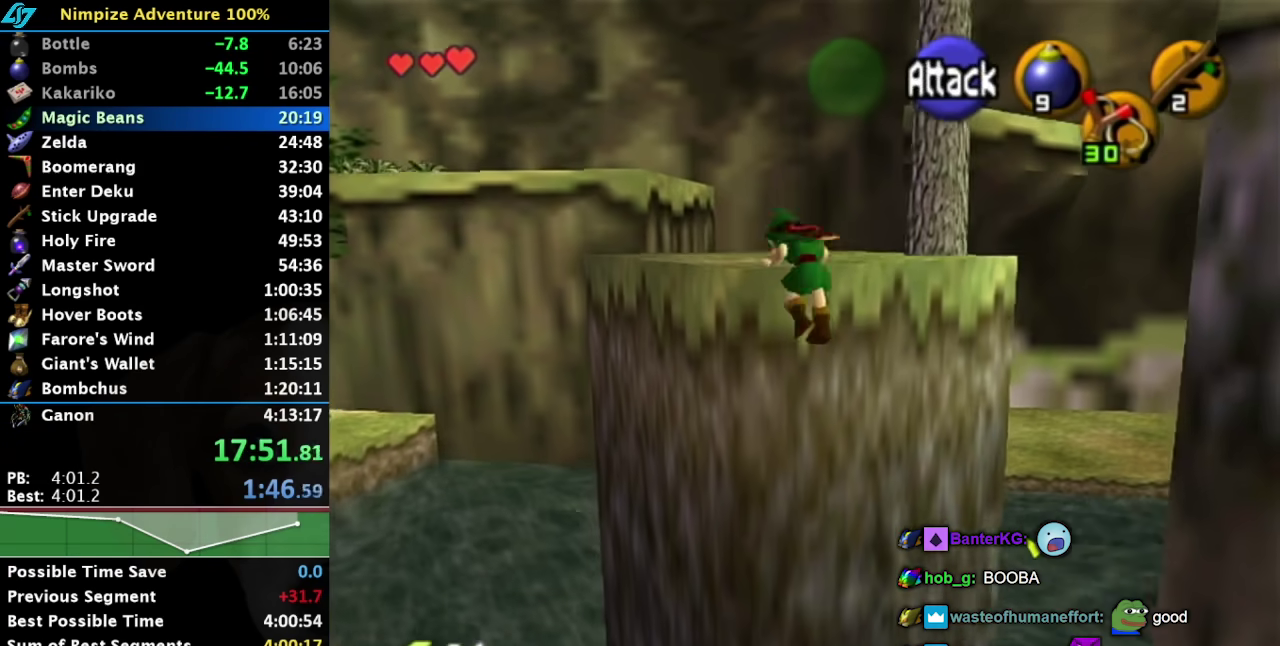
{"buttons": [], "left_stick": "up", "right_stick": "center", "events": []}
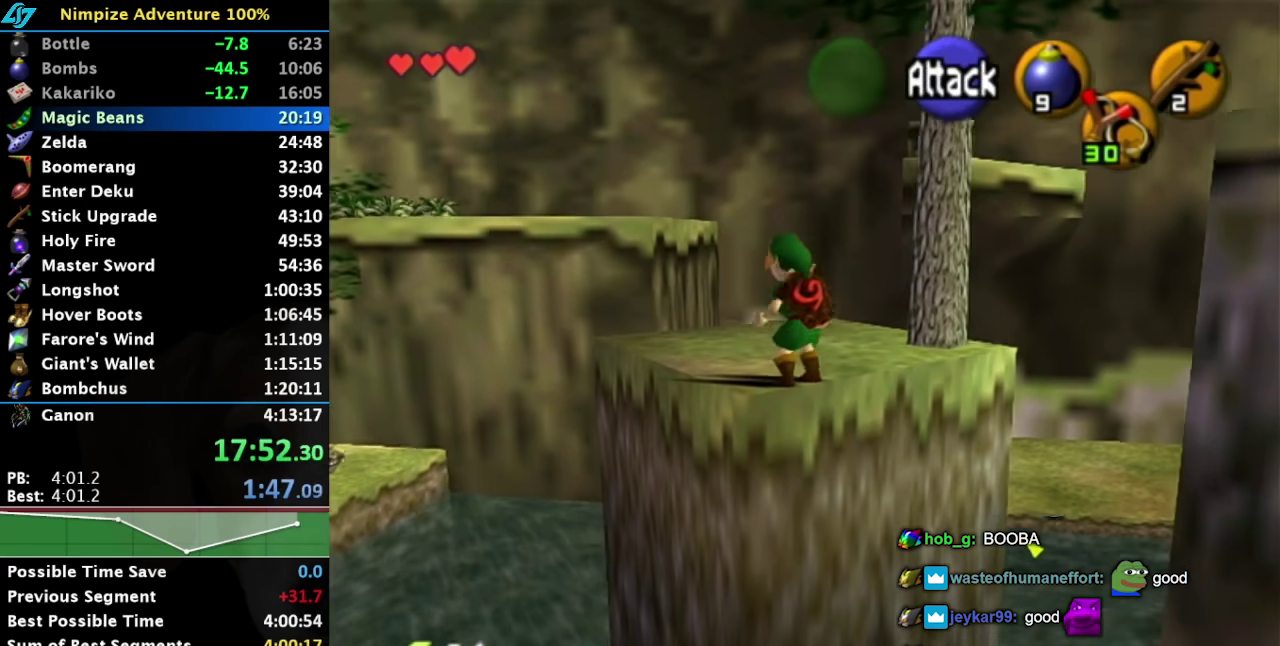
{"buttons": [], "left_stick": "up-right", "right_stick": "center", "events": [[417, "left_stick", "up-right"]]}
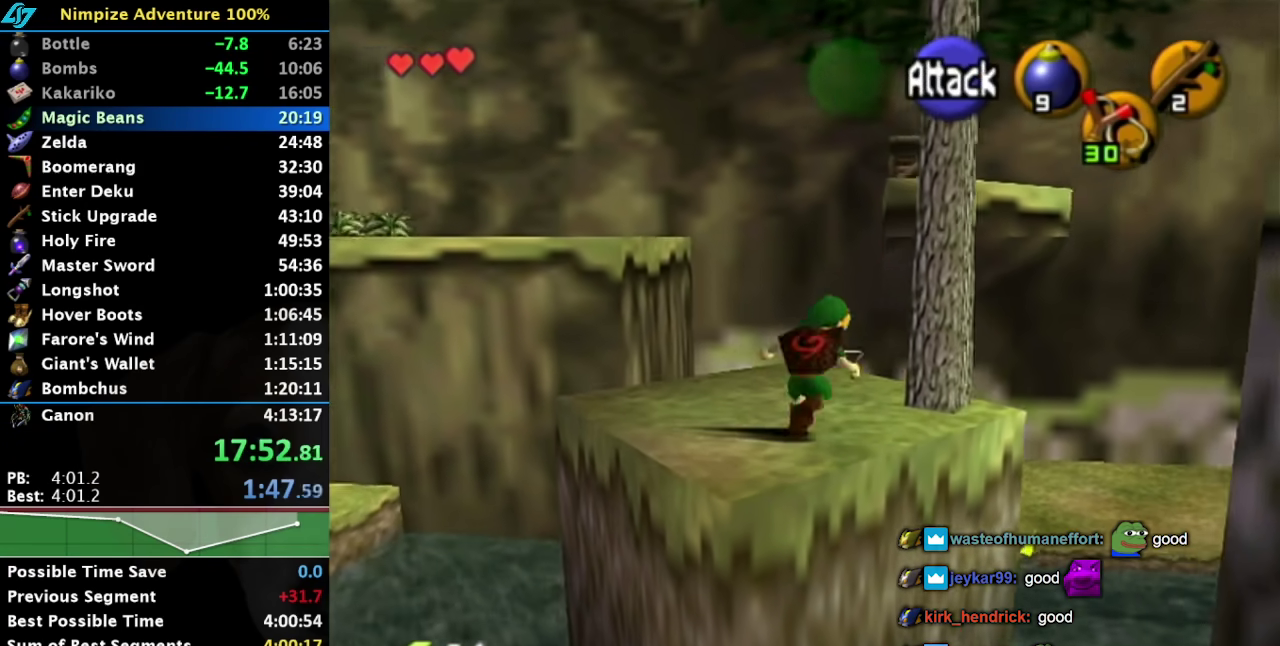
{"buttons": [], "left_stick": "right", "right_stick": "center", "events": [[100, "left_stick", "right"]]}
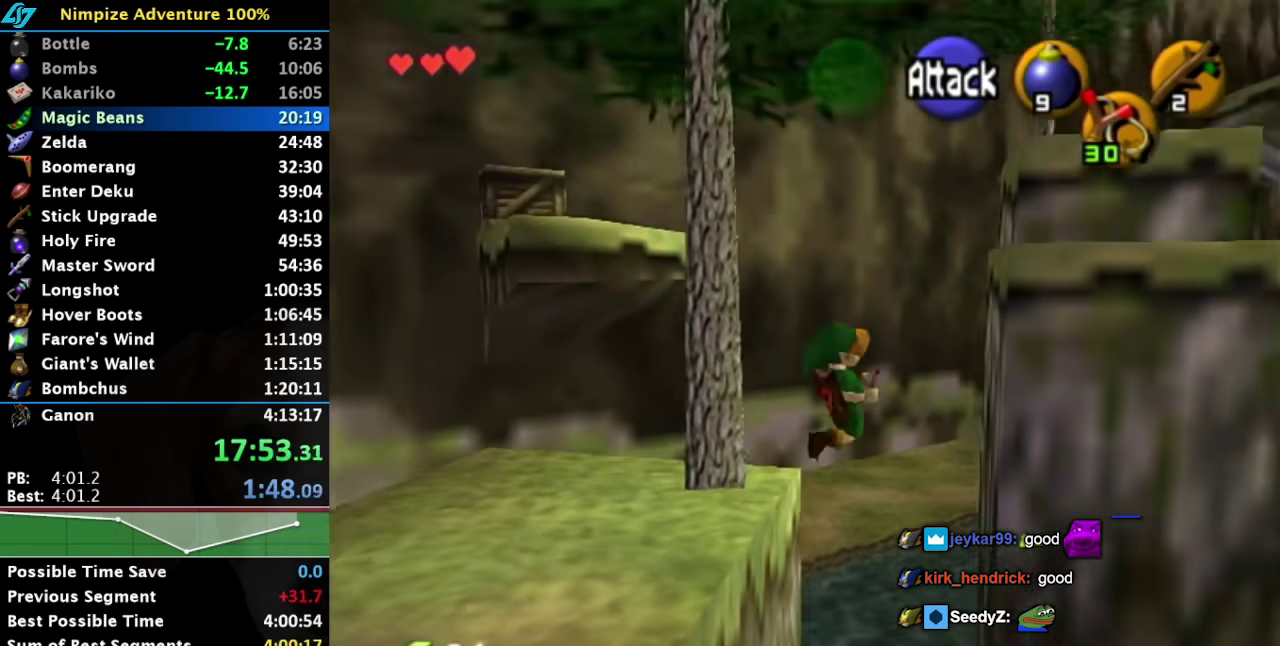
{"buttons": [], "left_stick": "up-right", "right_stick": "center", "events": [[283, "left_stick", "up-right"]]}
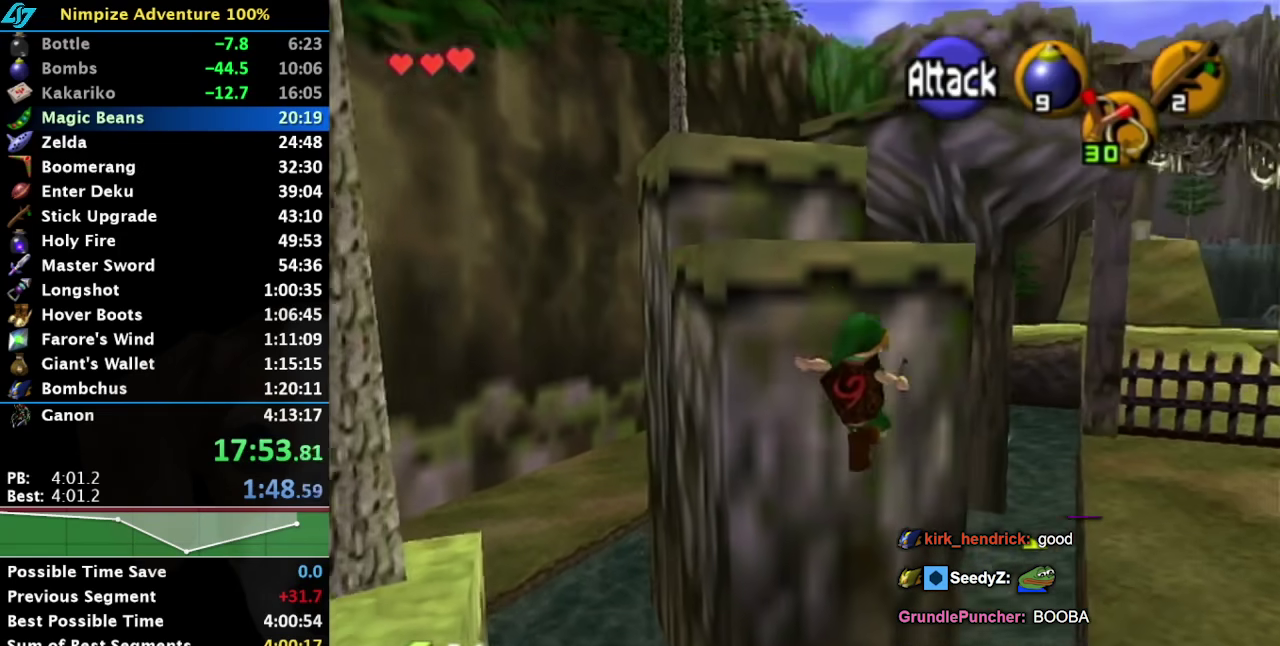
{"buttons": [], "left_stick": "right", "right_stick": "center", "events": [[317, "left_stick", "right"]]}